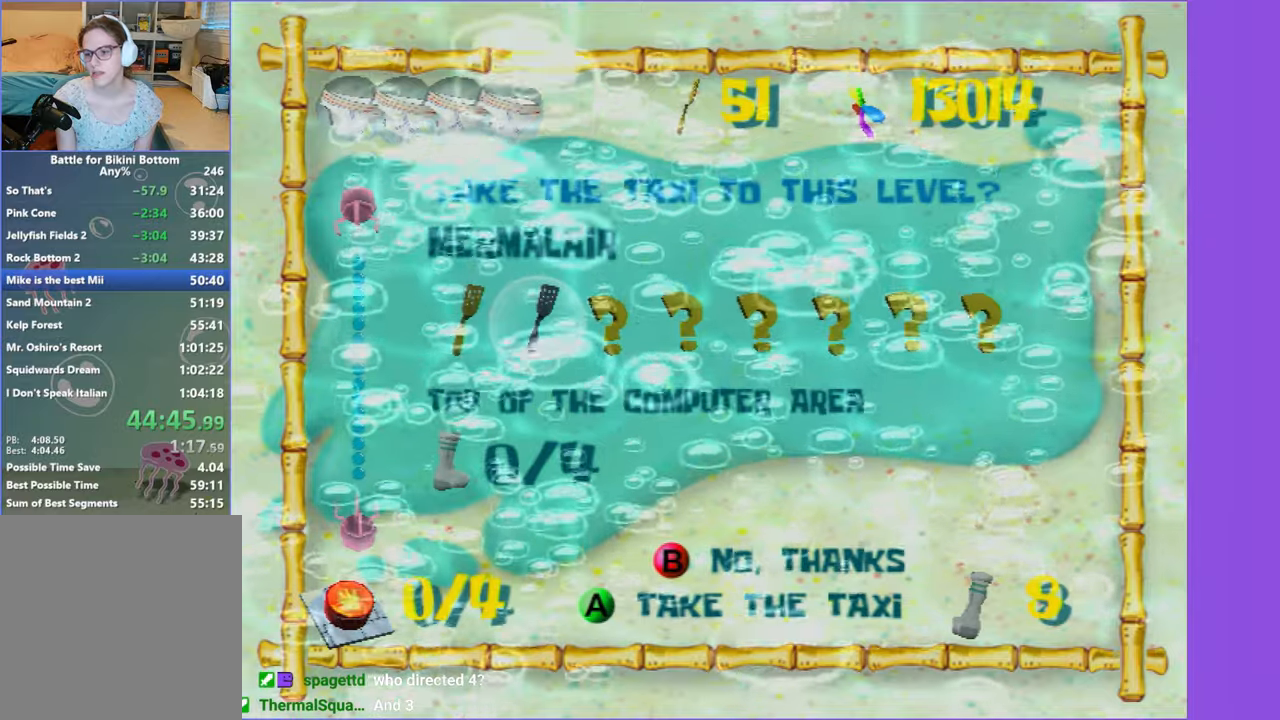
Gameplay with a controller (Xbox layout); each line is a JSON object with the inputs held at the frame after it. "events" lists button and stick changes between this image and that frame as [ms after this image, input, new state], when the widget could be followed in between. Not read: L3 R3.
{"buttons": [], "left_stick": "up", "right_stick": "right", "events": []}
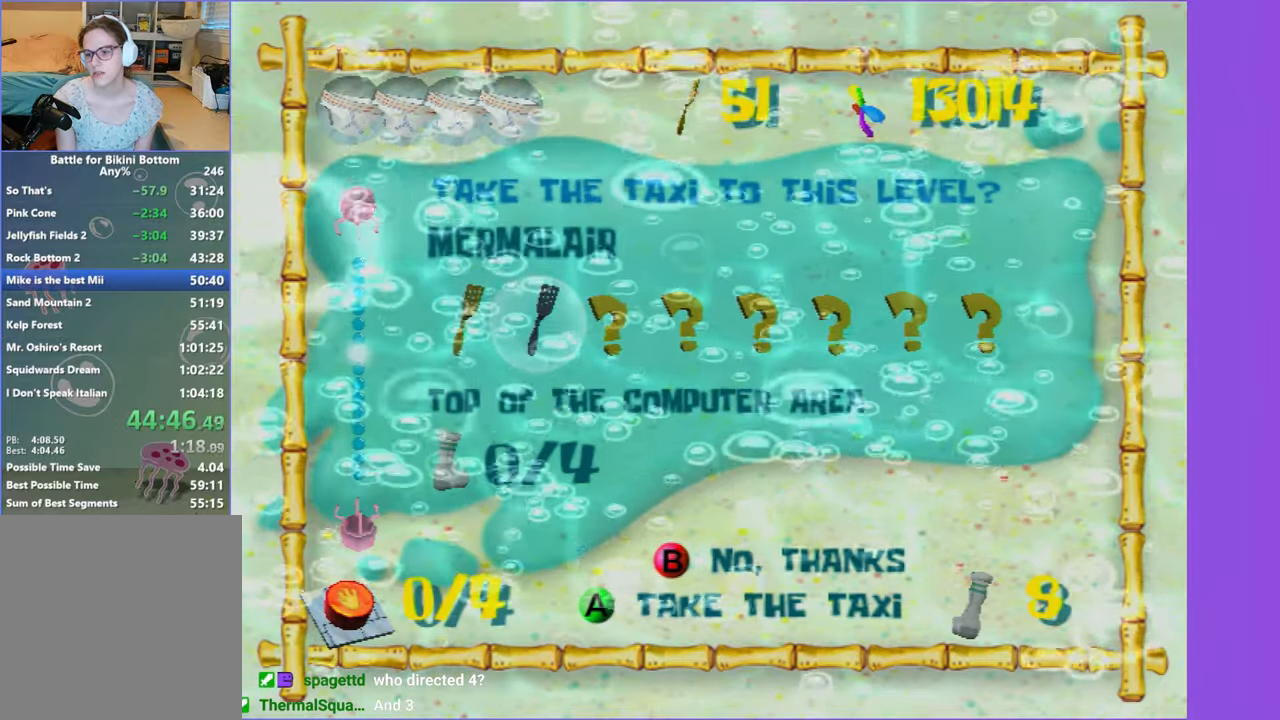
{"buttons": [], "left_stick": "up", "right_stick": "right", "events": []}
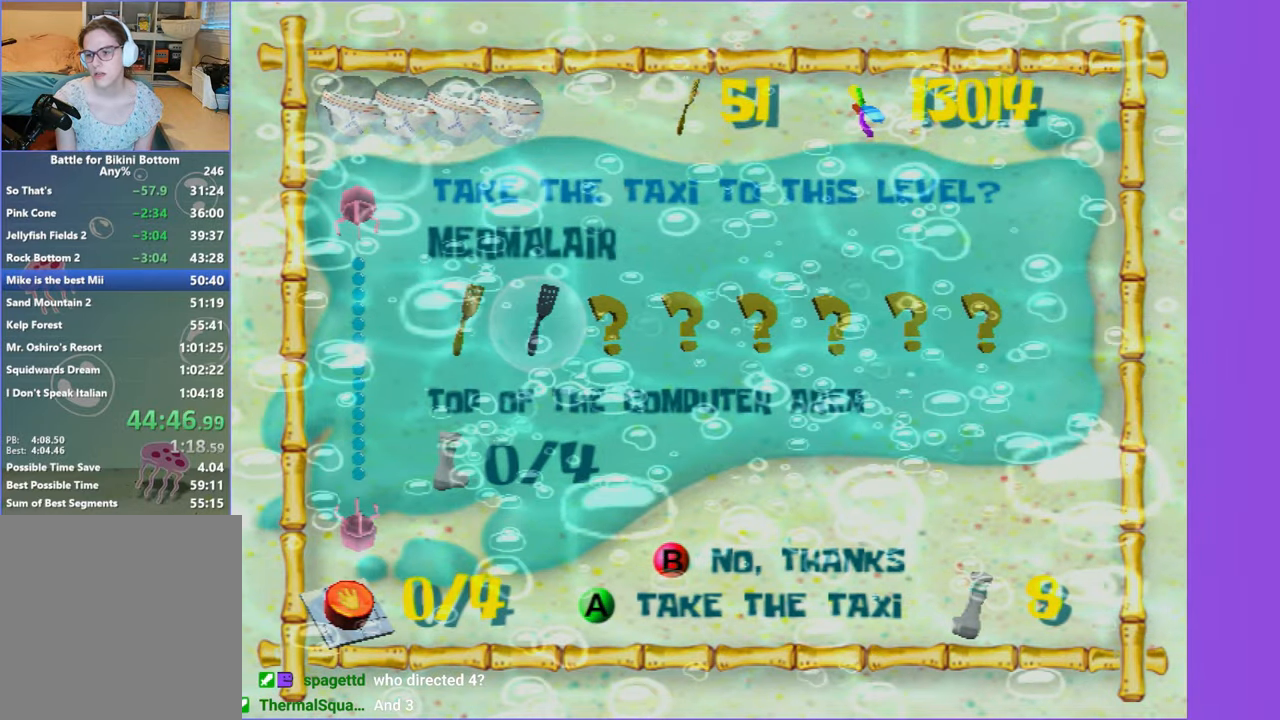
{"buttons": [], "left_stick": "up", "right_stick": "right"}
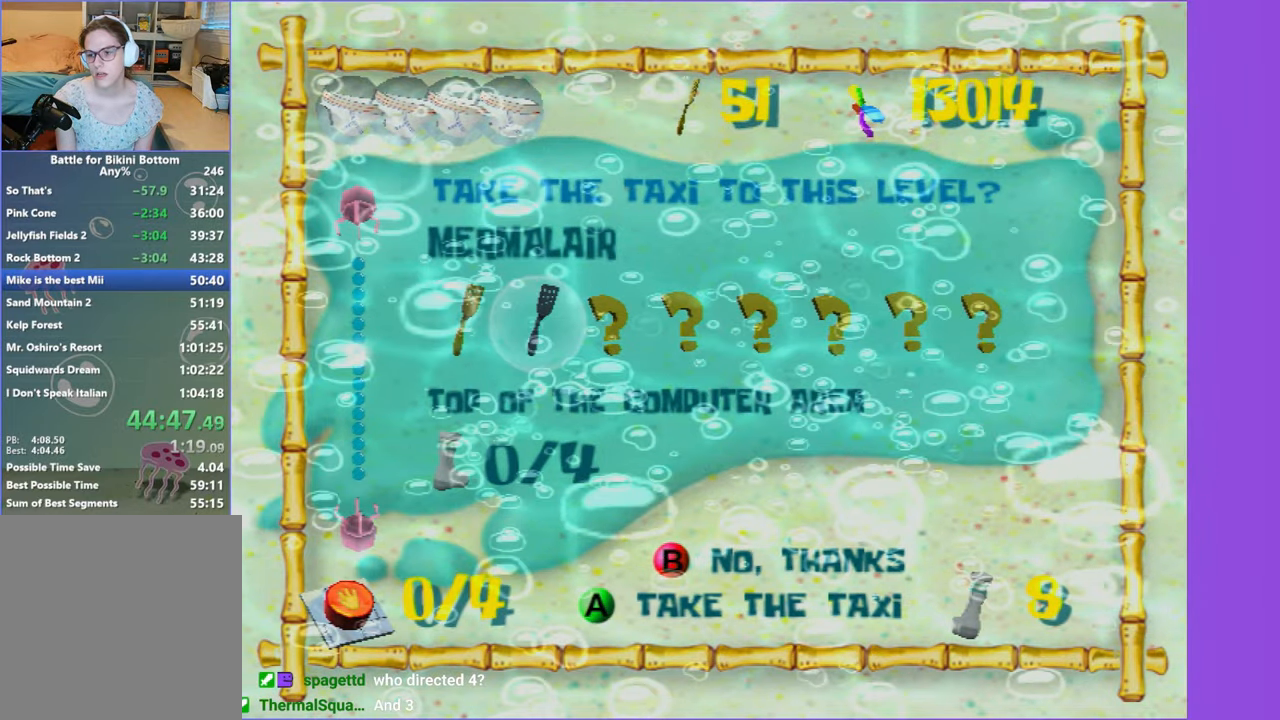
{"buttons": [], "left_stick": "up", "right_stick": "right"}
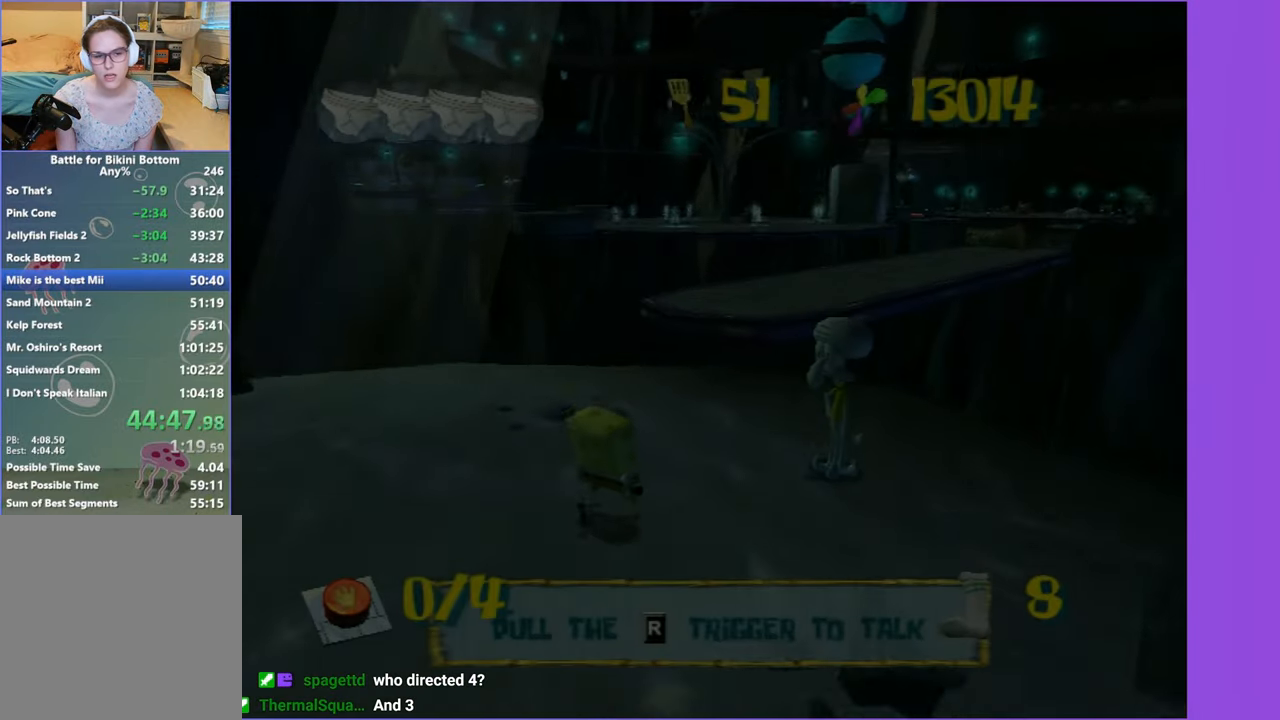
{"buttons": [], "left_stick": "up", "right_stick": "right"}
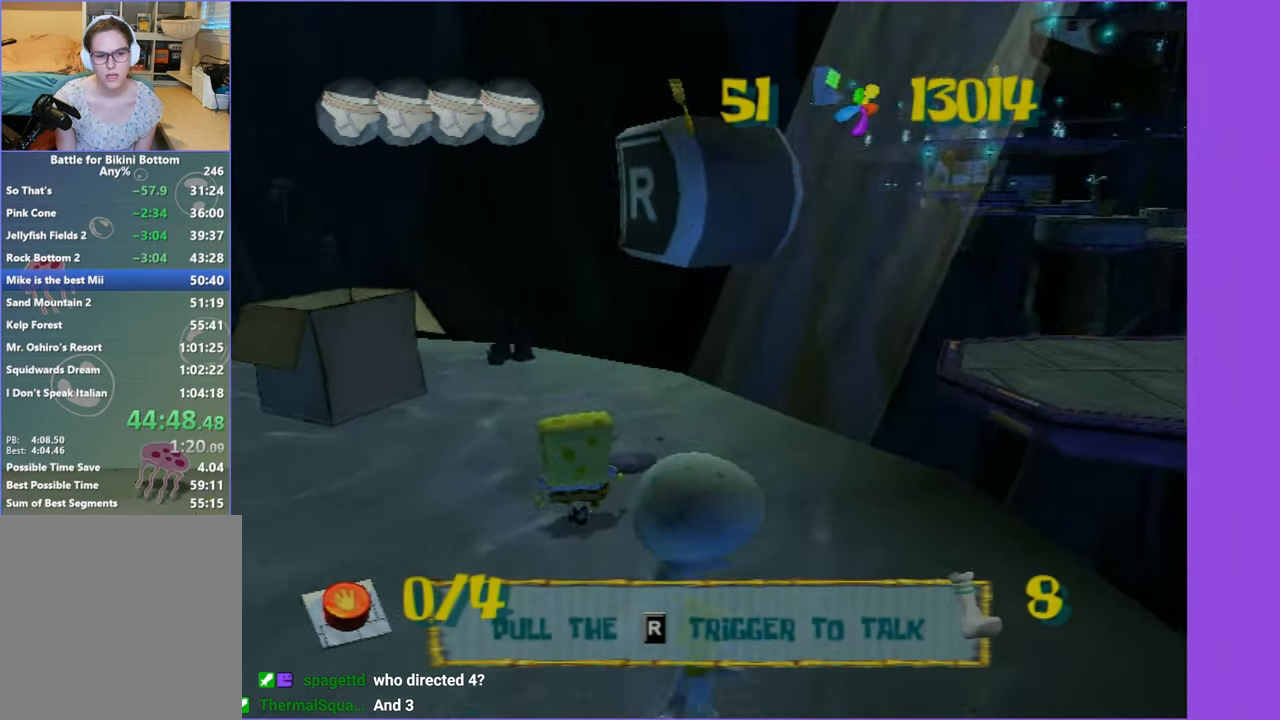
{"buttons": [], "left_stick": "up", "right_stick": "center", "events": [[483, "right_stick", "center"]]}
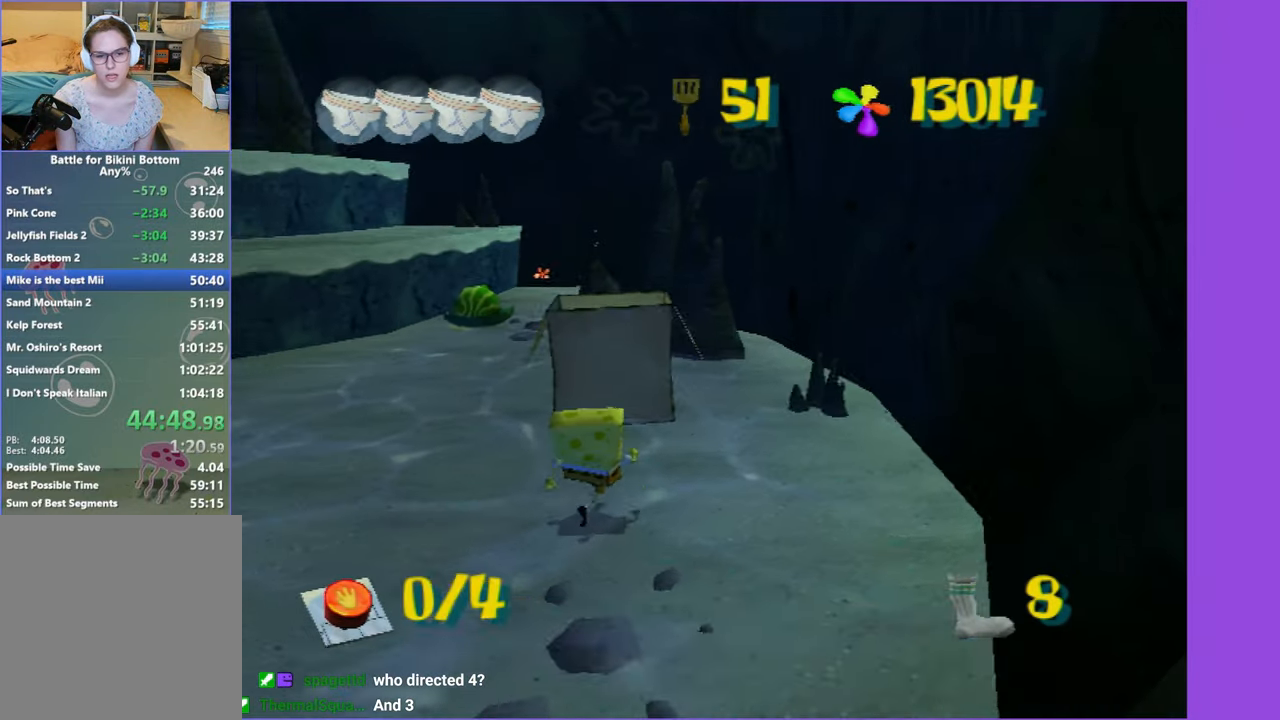
{"buttons": ["B", "L2"], "left_stick": "up", "right_stick": "center", "events": [[500, "B", "down"], [500, "L2", "down"]]}
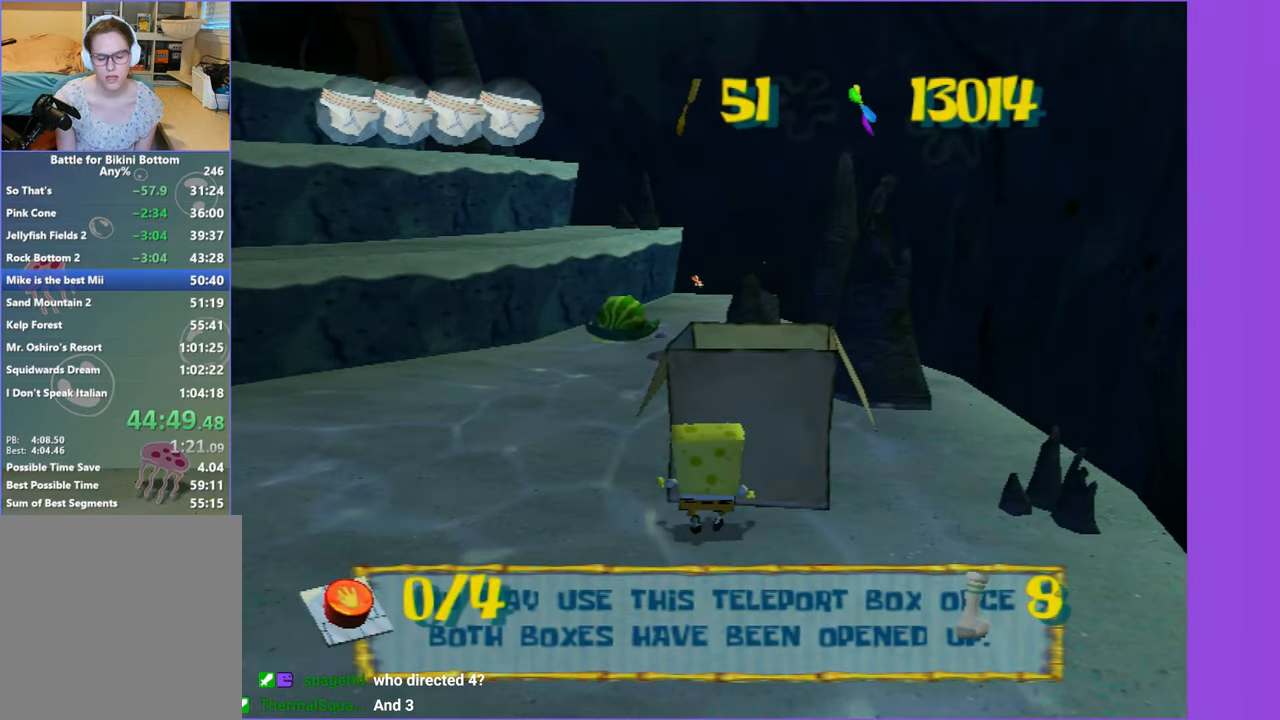
{"buttons": ["DPAD_RIGHT"], "left_stick": "center", "right_stick": "center", "events": [[67, "left_stick", "center"], [83, "B", "up"], [100, "L2", "up"], [300, "DPAD_RIGHT", "down"]]}
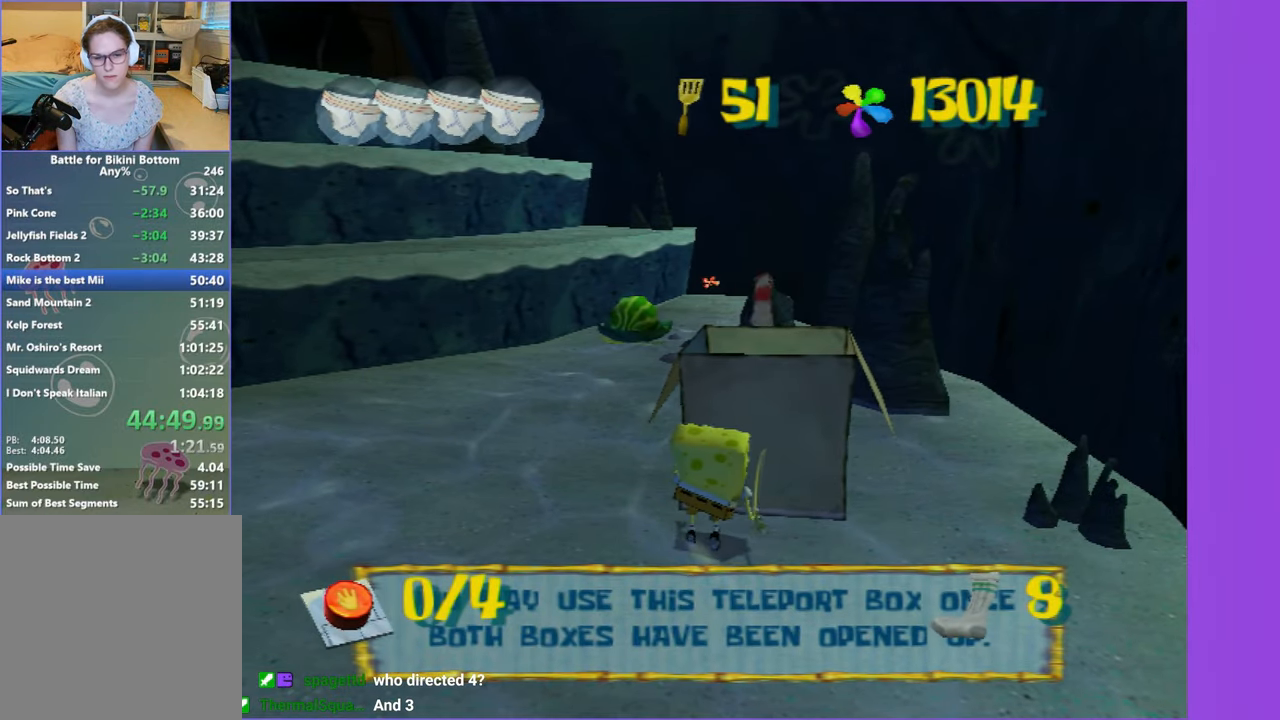
{"buttons": [], "left_stick": "center", "right_stick": "center", "events": [[117, "DPAD_RIGHT", "up"], [333, "DPAD_UP", "down"], [400, "DPAD_UP", "up"]]}
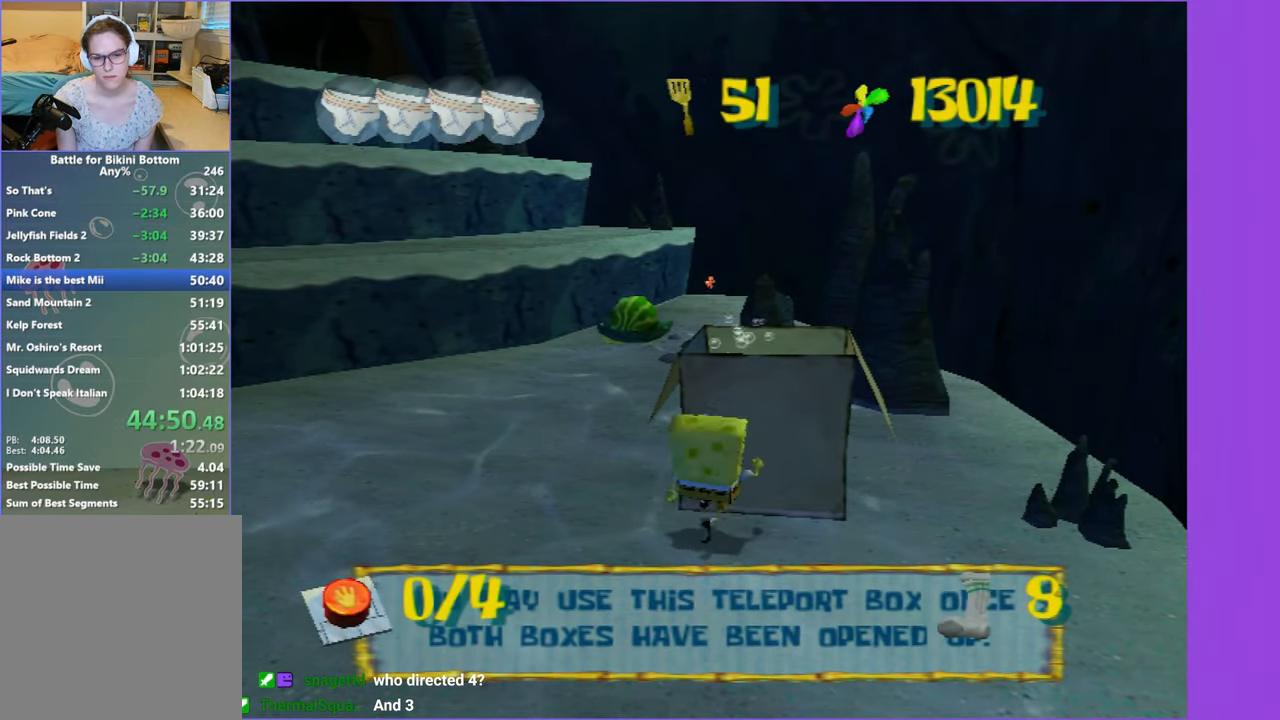
{"buttons": [], "left_stick": "center", "right_stick": "center", "events": [[333, "L2", "down"], [350, "B", "down"], [450, "B", "up"], [467, "L2", "up"]]}
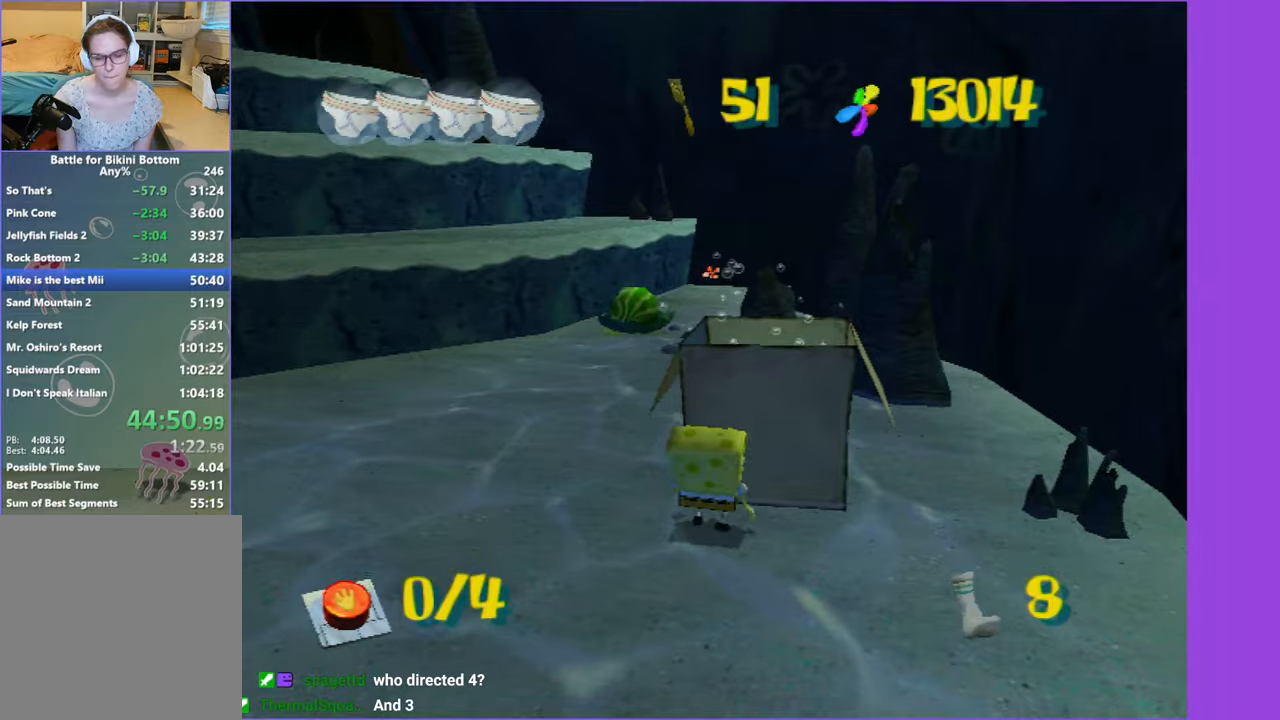
{"buttons": ["DPAD_RIGHT"], "left_stick": "center", "right_stick": "center", "events": [[384, "DPAD_RIGHT", "down"]]}
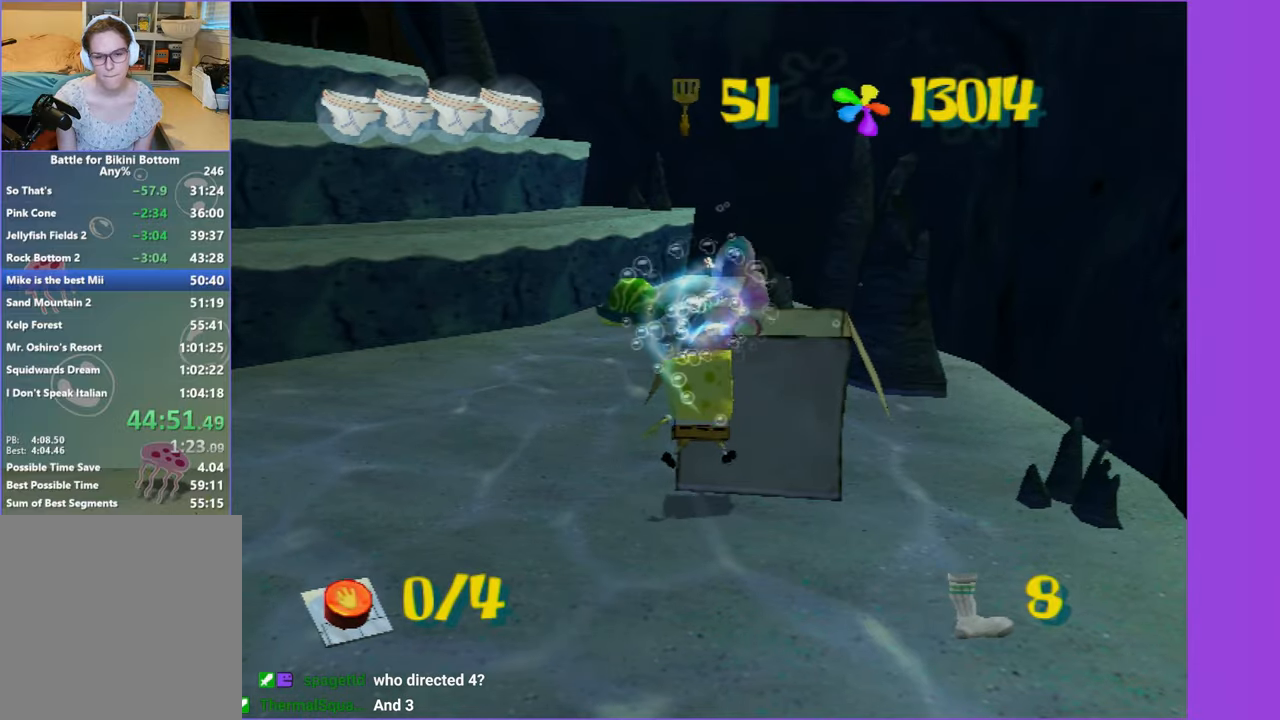
{"buttons": [], "left_stick": "center", "right_stick": "center", "events": [[500, "DPAD_RIGHT", "up"]]}
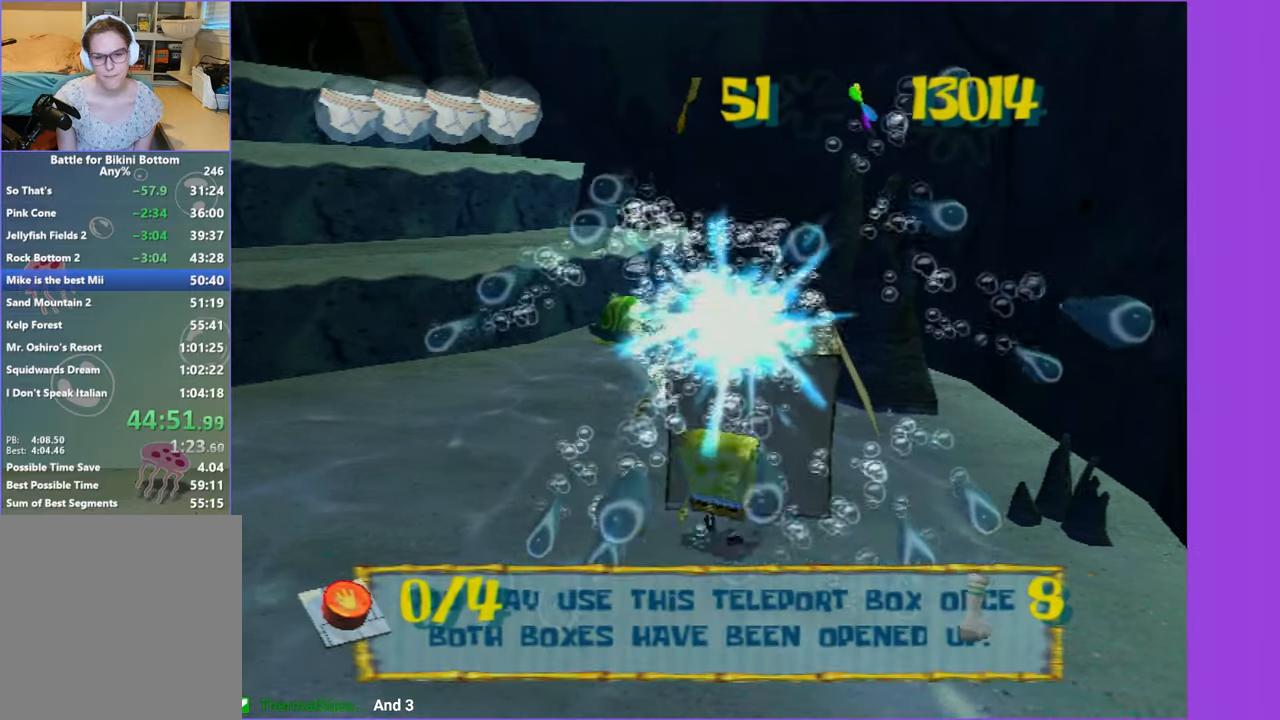
{"buttons": [], "left_stick": "center", "right_stick": "center", "events": [[167, "left_stick", "up"], [234, "left_stick", "up-left"], [484, "left_stick", "center"]]}
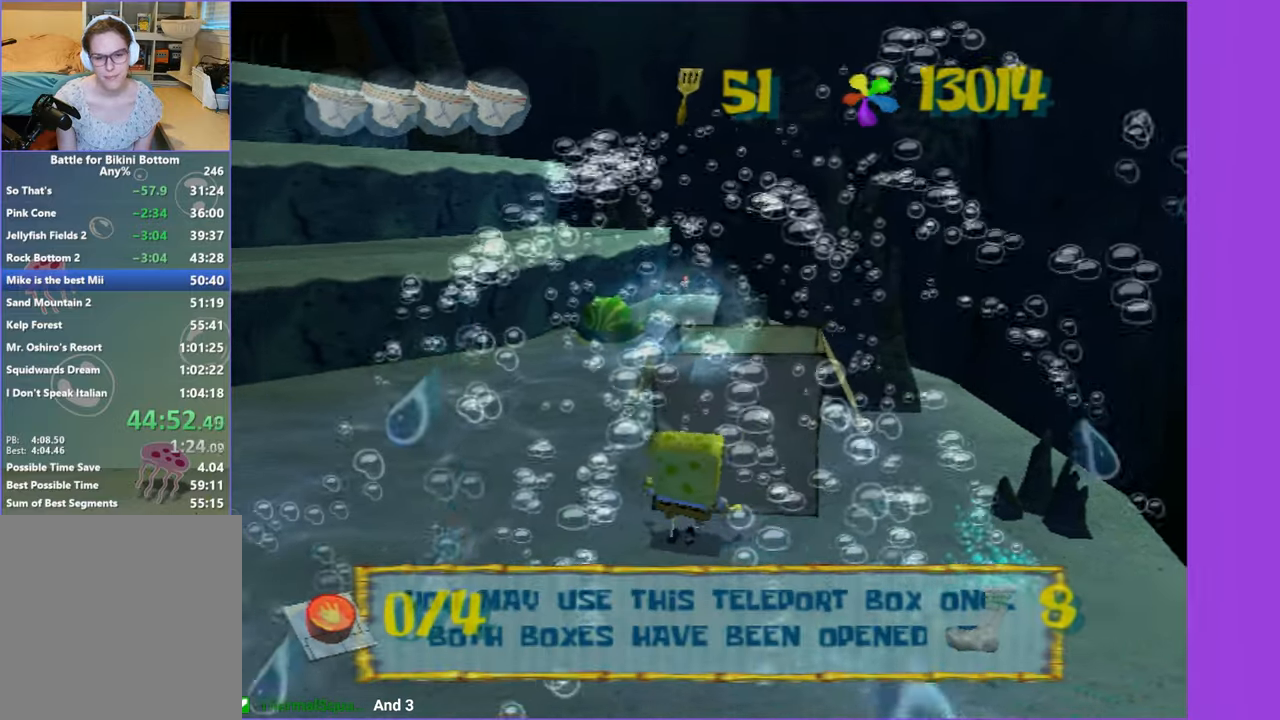
{"buttons": [], "left_stick": "center", "right_stick": "center", "events": [[234, "L2", "down"], [350, "L2", "up"]]}
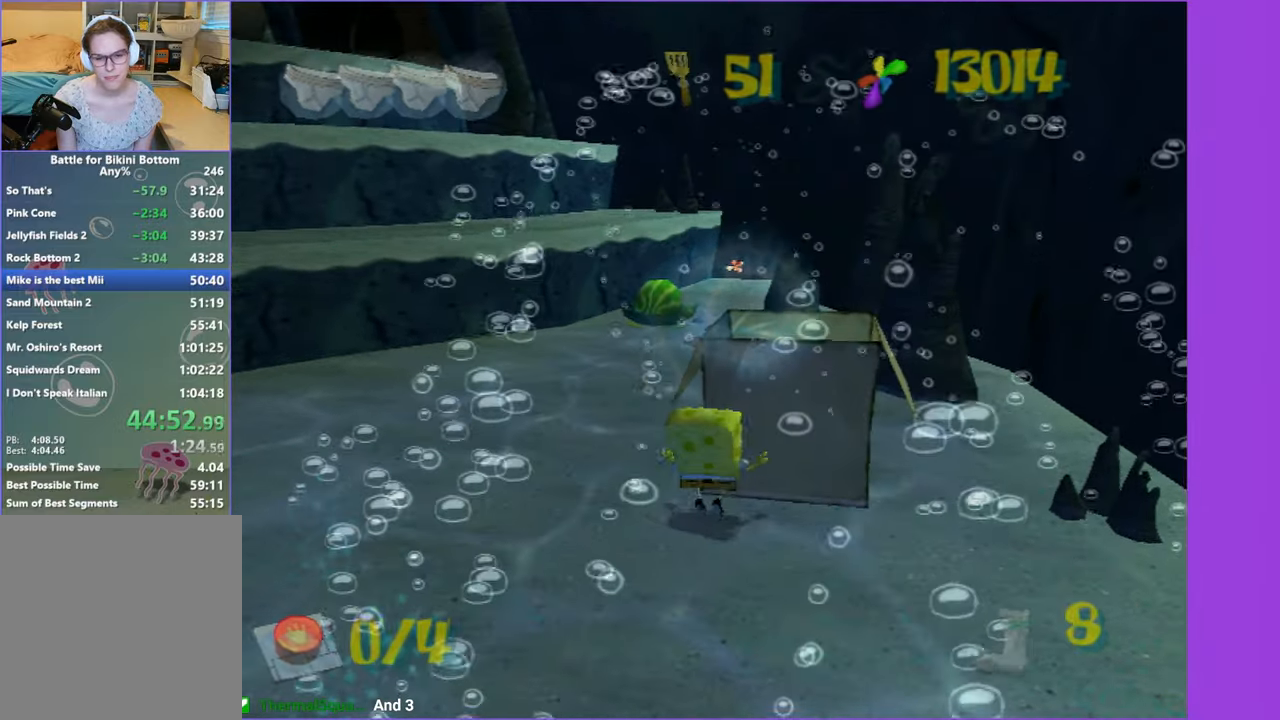
{"buttons": ["DPAD_RIGHT"], "left_stick": "center", "right_stick": "center", "events": [[17, "DPAD_RIGHT", "down"]]}
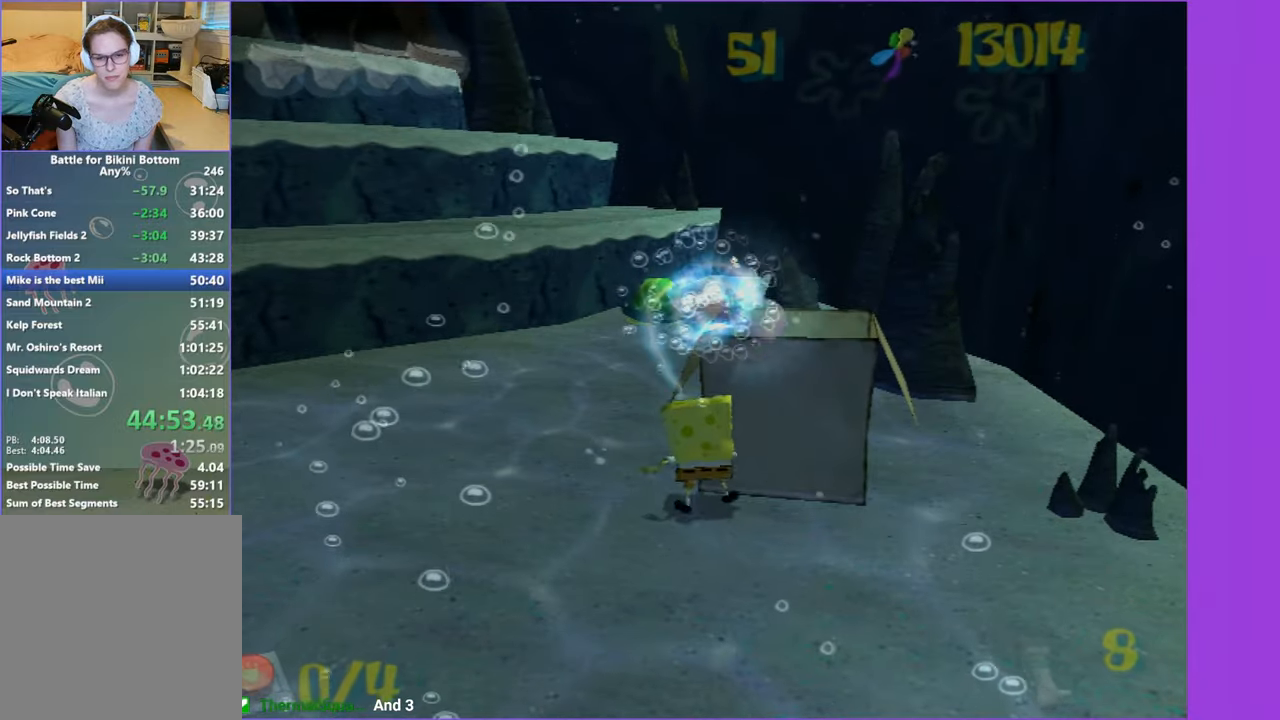
{"buttons": [], "left_stick": "center", "right_stick": "center", "events": [[317, "L2", "down"], [334, "B", "down"], [384, "DPAD_RIGHT", "up"], [400, "B", "up"], [434, "L2", "up"]]}
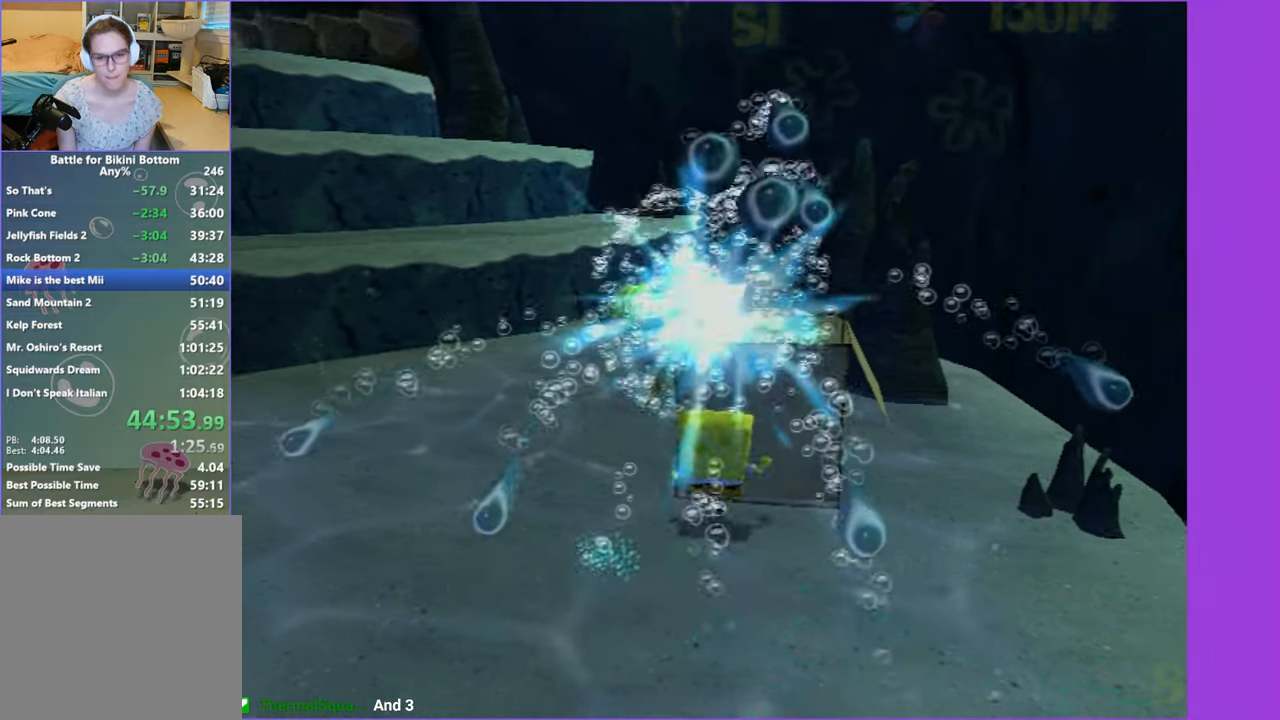
{"buttons": [], "left_stick": "center", "right_stick": "center", "events": []}
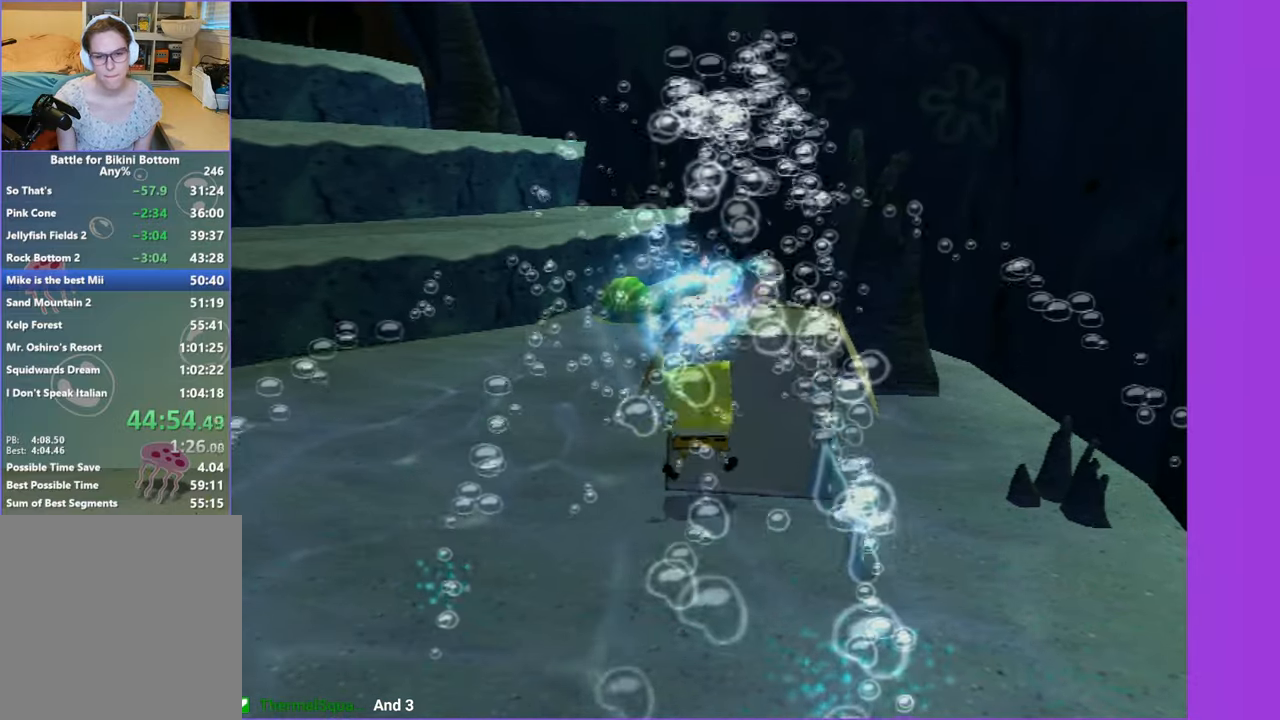
{"buttons": [], "left_stick": "down", "right_stick": "center", "events": [[284, "left_stick", "left"], [500, "left_stick", "down"]]}
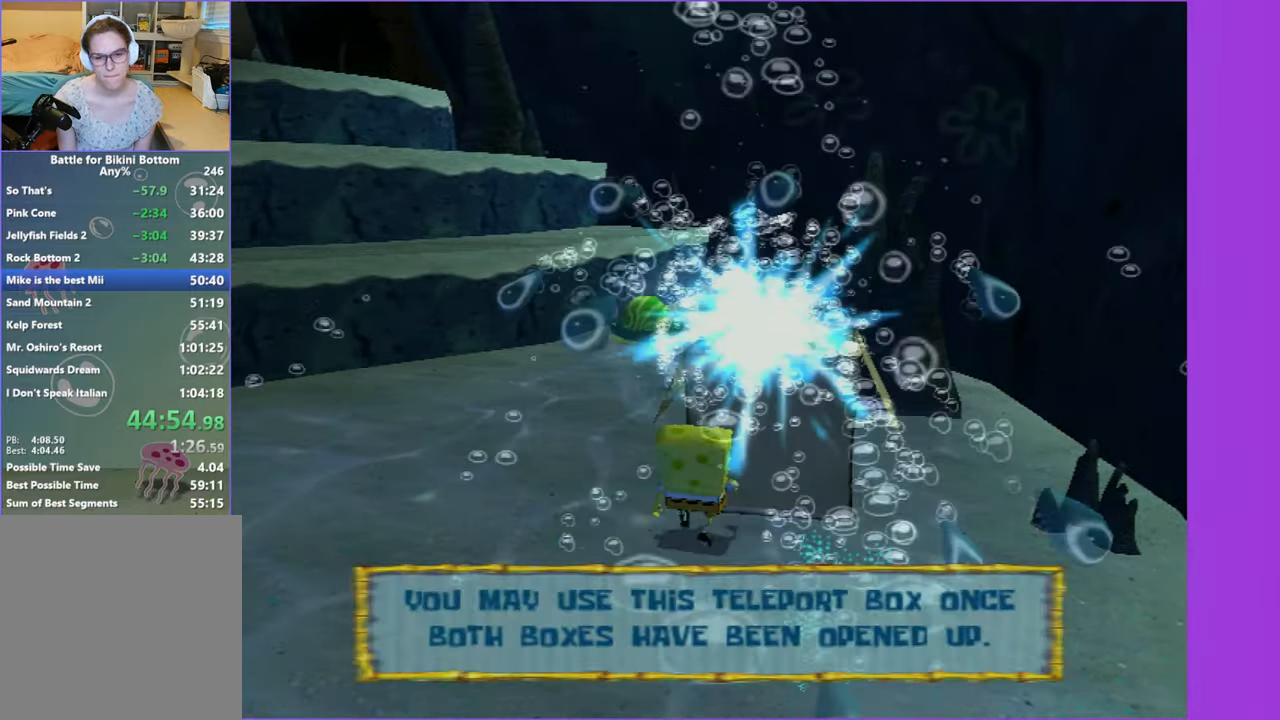
{"buttons": [], "left_stick": "up-left", "right_stick": "center", "events": [[50, "left_stick", "down-right"], [167, "left_stick", "right"], [317, "left_stick", "up"], [384, "left_stick", "up-left"]]}
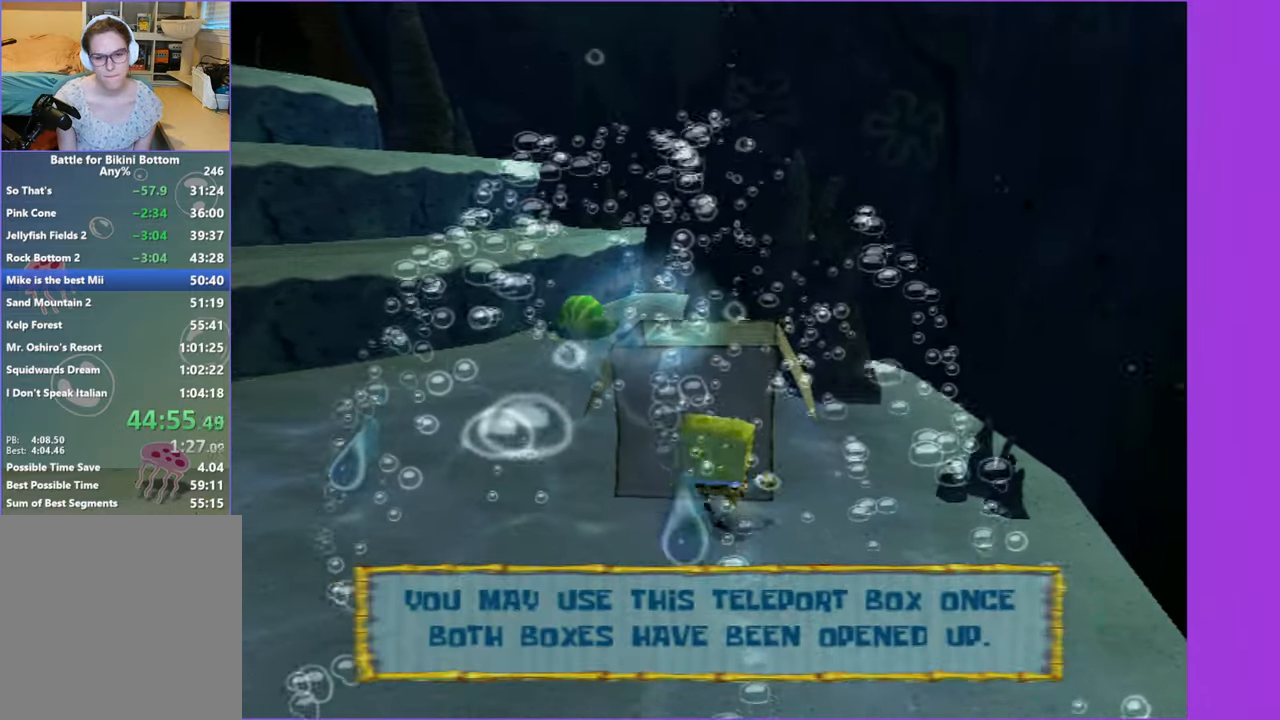
{"buttons": [], "left_stick": "center", "right_stick": "center", "events": [[100, "left_stick", "center"], [250, "L2", "down"], [367, "L2", "up"]]}
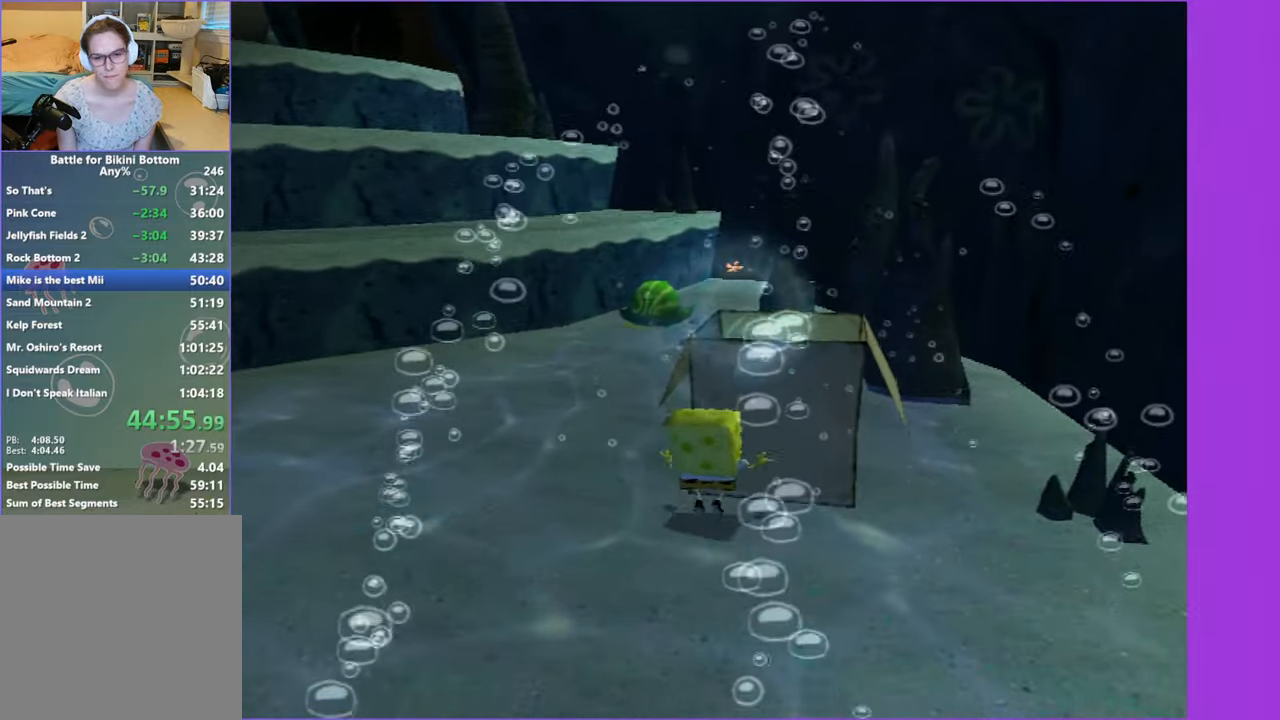
{"buttons": ["DPAD_RIGHT"], "left_stick": "center", "right_stick": "center", "events": [[33, "DPAD_RIGHT", "down"]]}
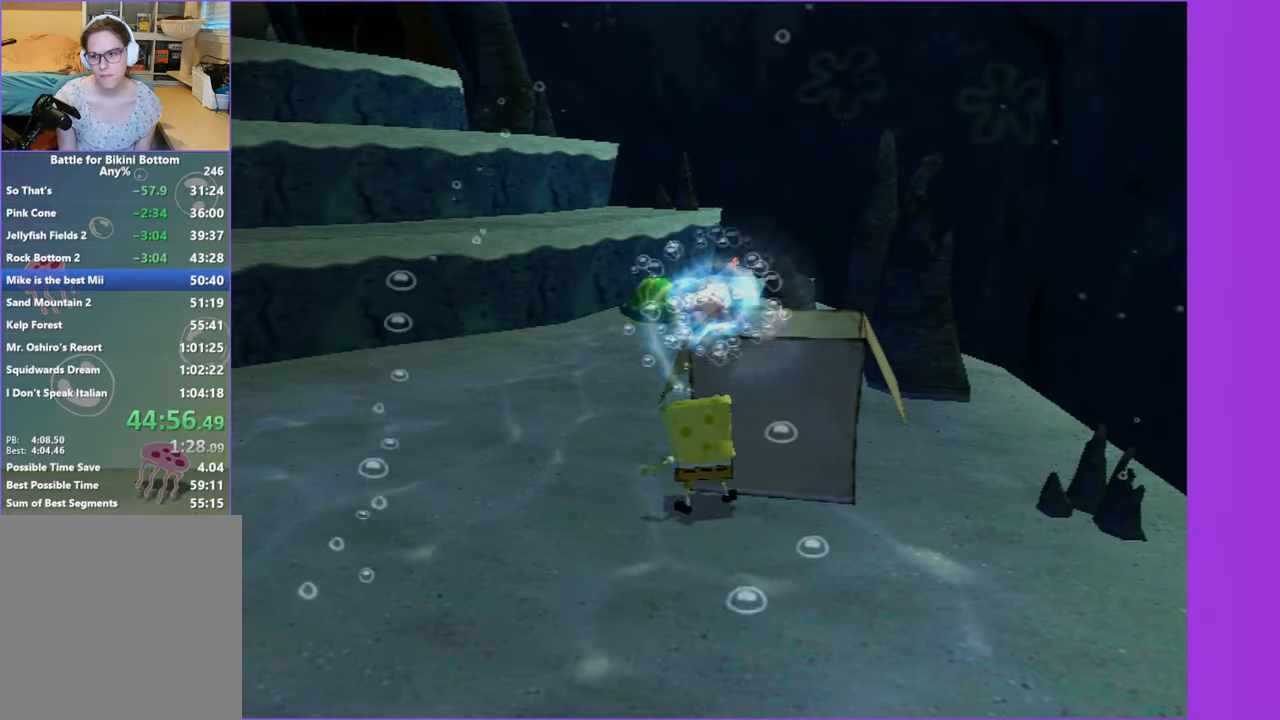
{"buttons": [], "left_stick": "center", "right_stick": "center", "events": [[383, "B", "down"], [383, "L2", "down"], [450, "B", "up"], [450, "DPAD_RIGHT", "up"], [483, "L2", "up"]]}
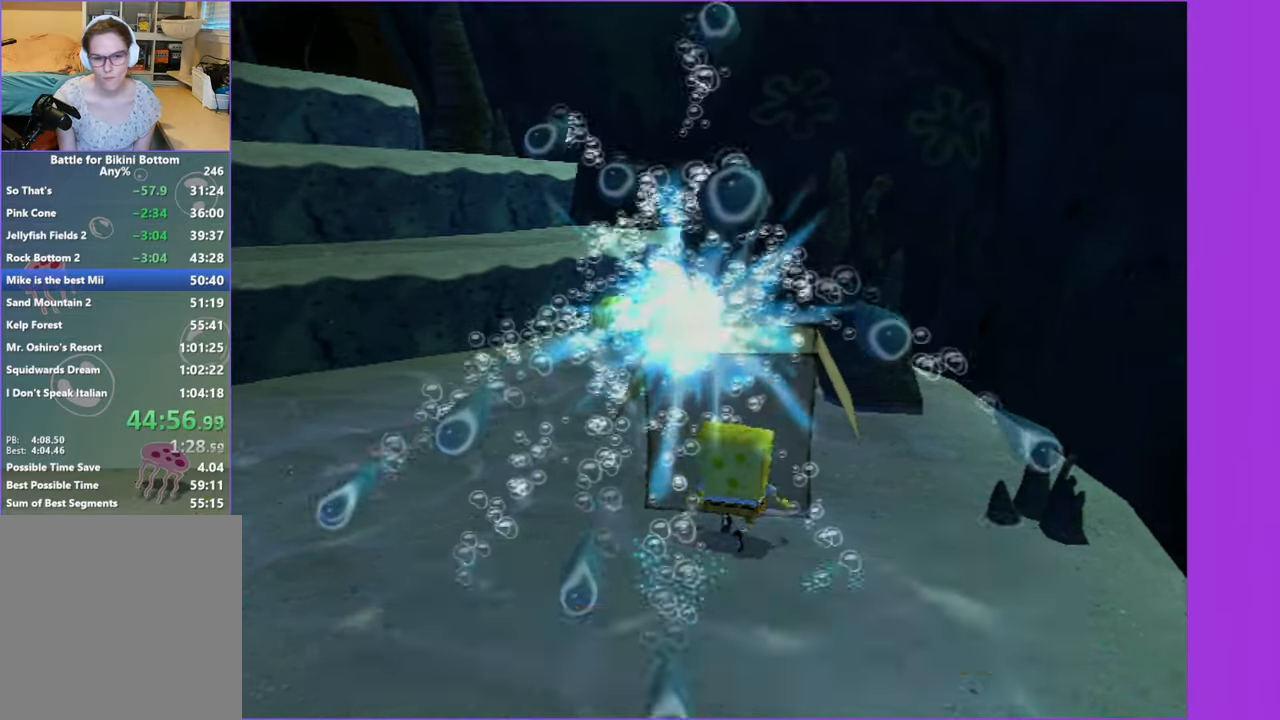
{"buttons": [], "left_stick": "left", "right_stick": "center", "events": [[500, "left_stick", "left"]]}
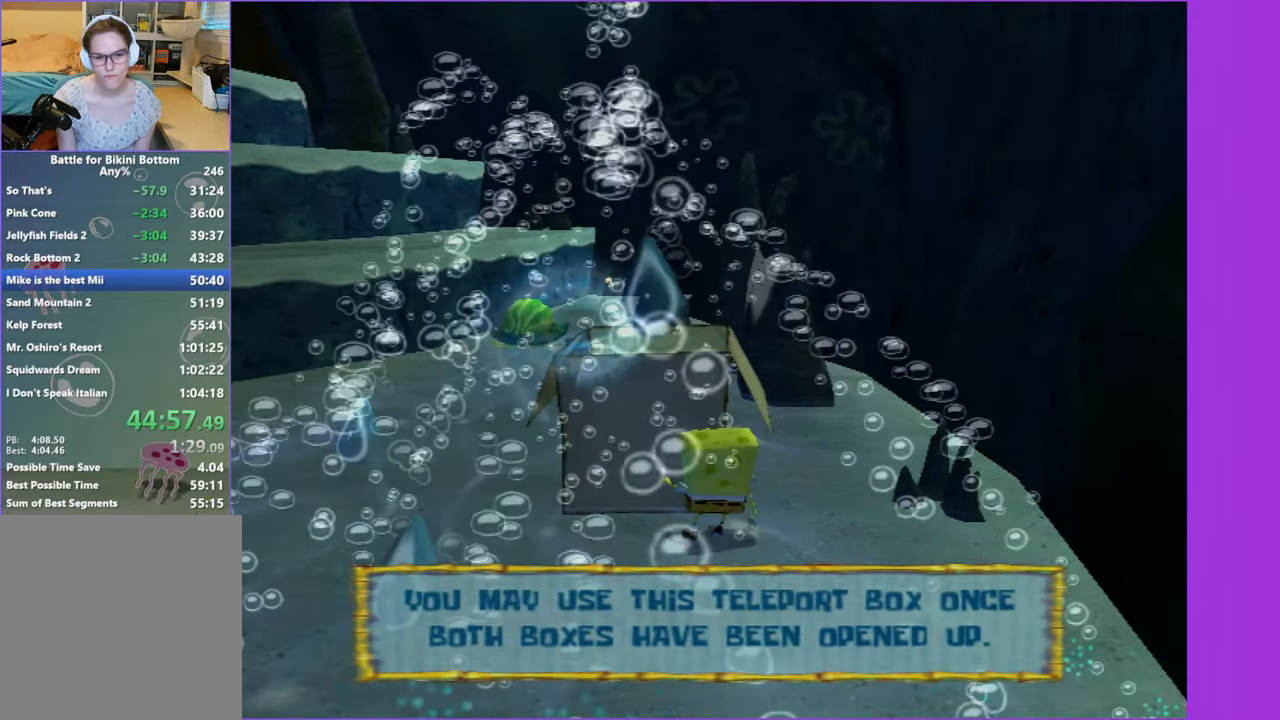
{"buttons": ["DPAD_UP"], "left_stick": "center", "right_stick": "center", "events": [[50, "right_stick", "down-right"], [100, "right_stick", "center"], [216, "left_stick", "up"], [266, "left_stick", "center"], [500, "DPAD_UP", "down"]]}
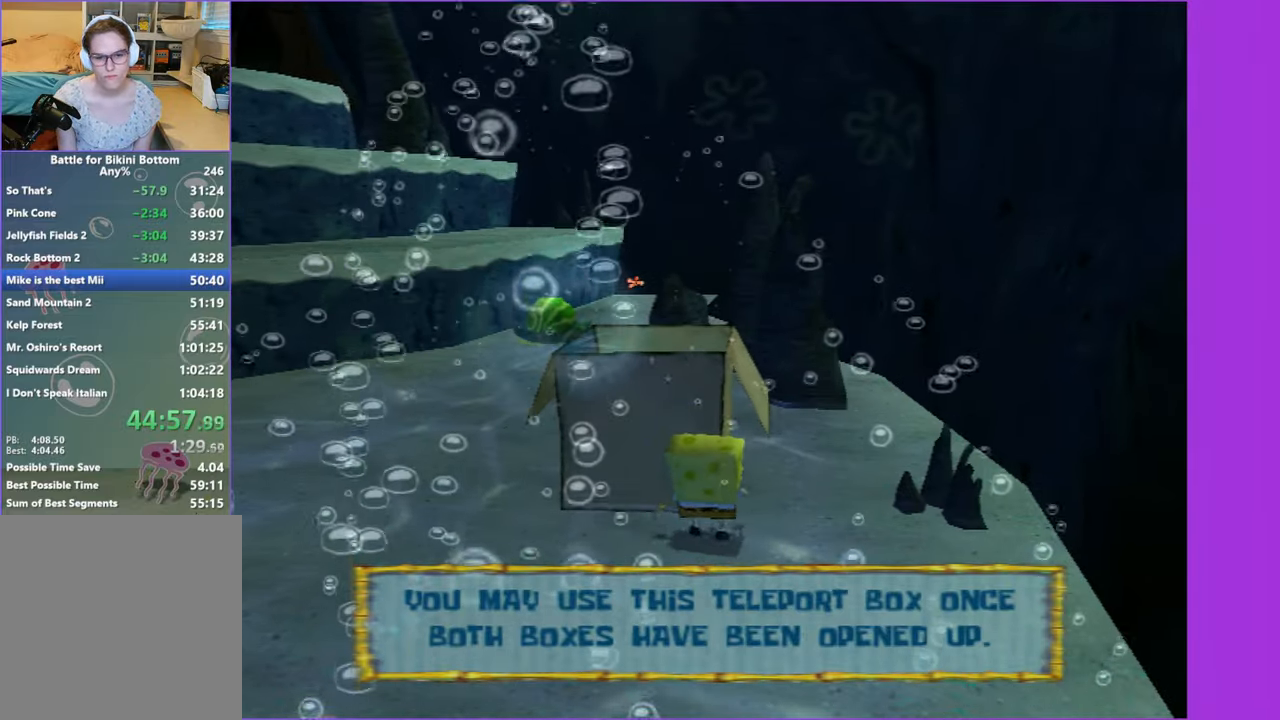
{"buttons": [], "left_stick": "center", "right_stick": "center", "events": [[466, "DPAD_UP", "up"]]}
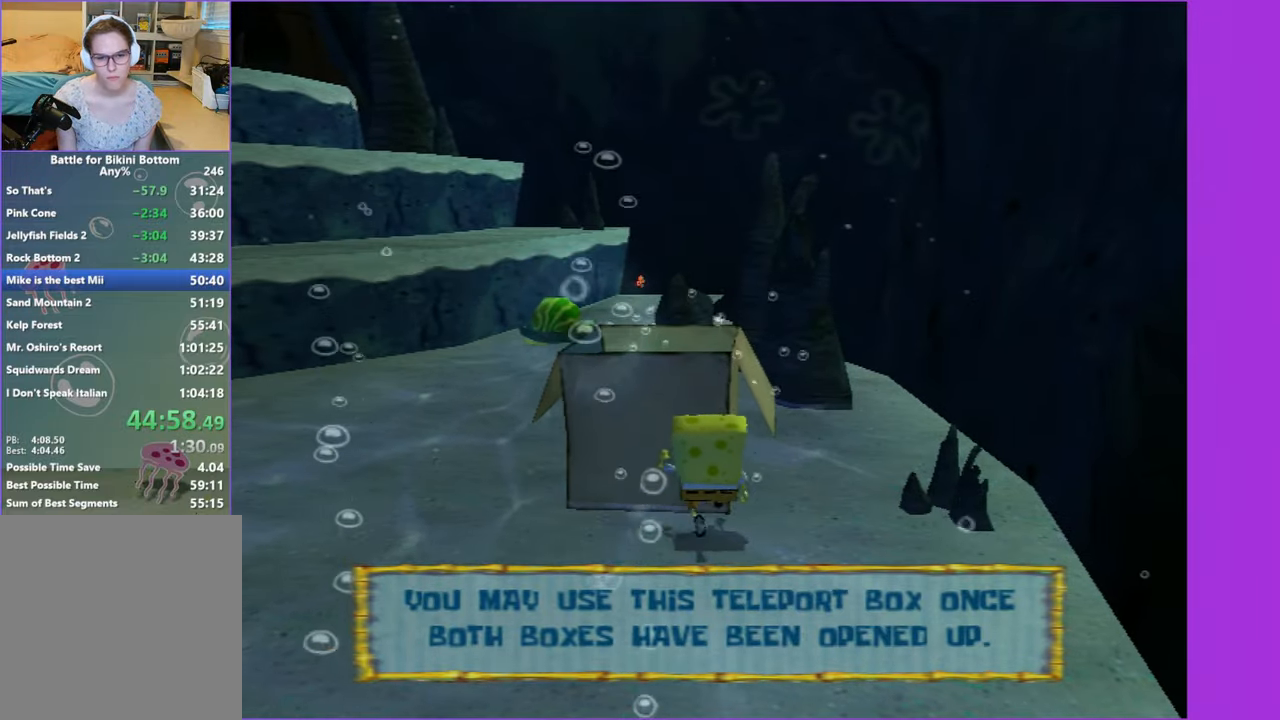
{"buttons": ["DPAD_UP"], "left_stick": "center", "right_stick": "center", "events": [[116, "left_stick", "up-left"], [266, "left_stick", "center"], [483, "DPAD_UP", "down"]]}
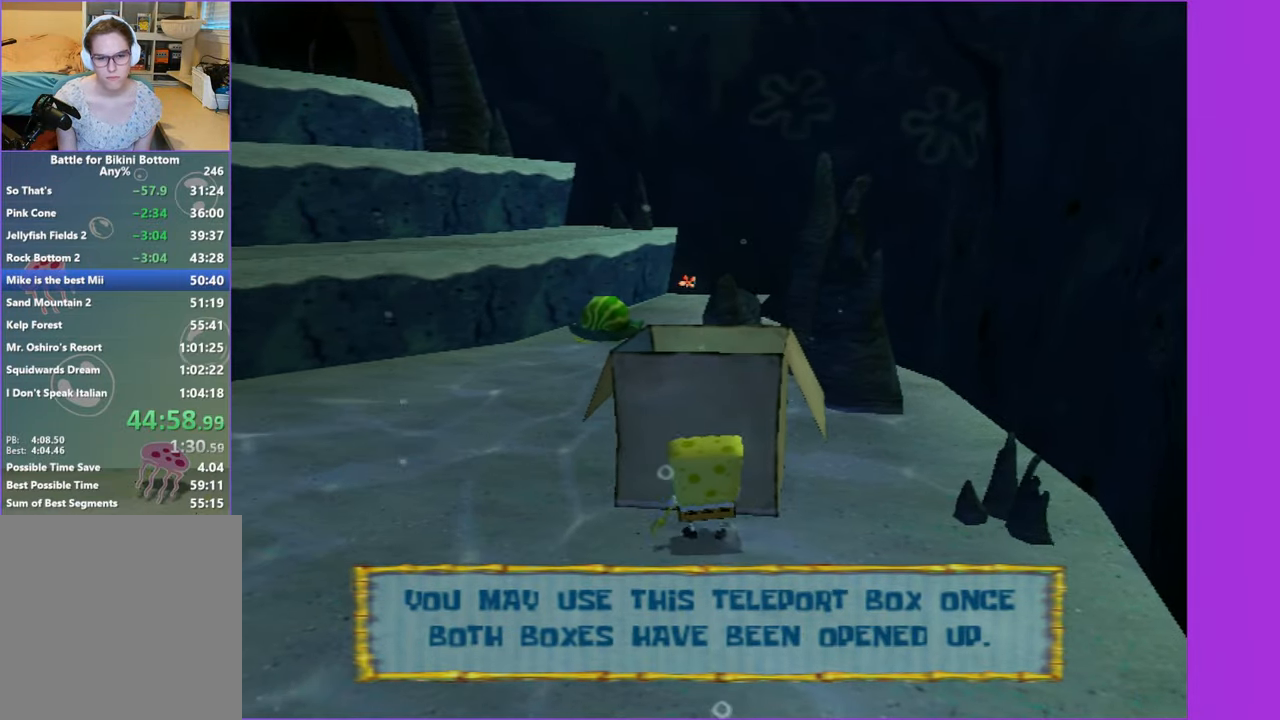
{"buttons": ["DPAD_UP"], "left_stick": "center", "right_stick": "center", "events": []}
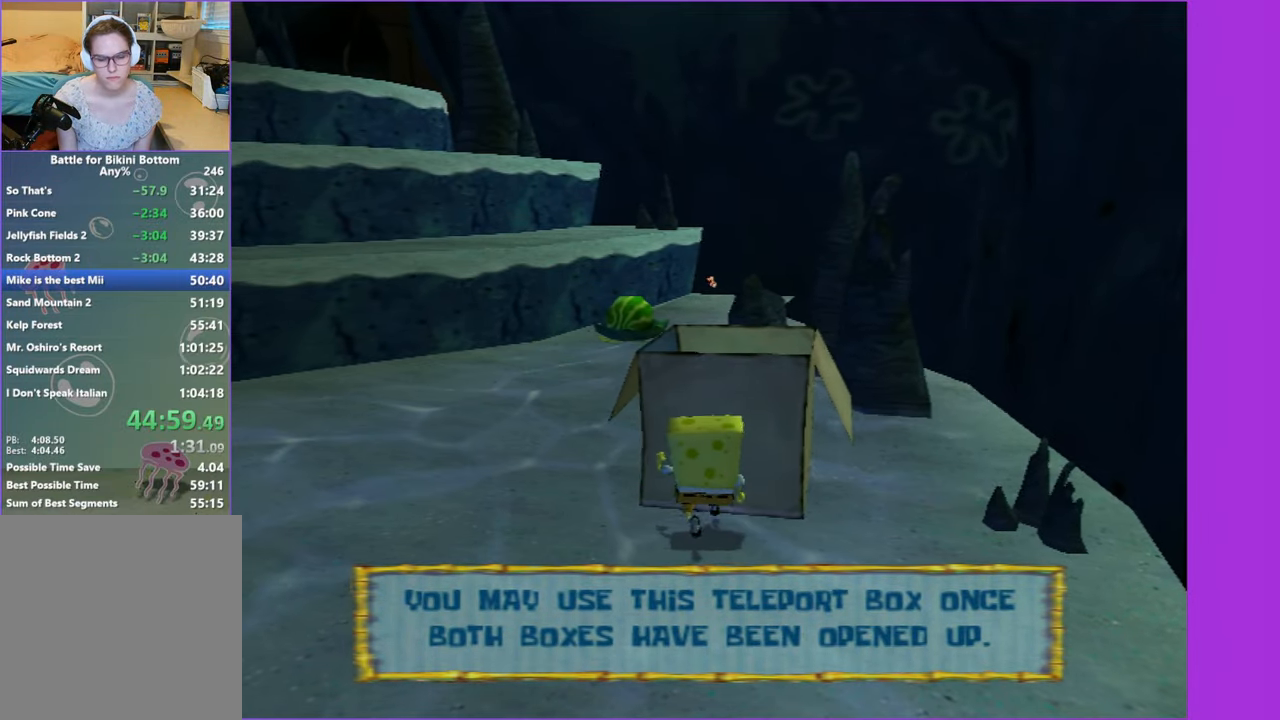
{"buttons": ["DPAD_RIGHT"], "left_stick": "center", "right_stick": "center", "events": [[183, "B", "down"], [183, "L2", "down"], [250, "DPAD_UP", "up"], [266, "B", "up"], [300, "L2", "up"], [500, "DPAD_RIGHT", "down"]]}
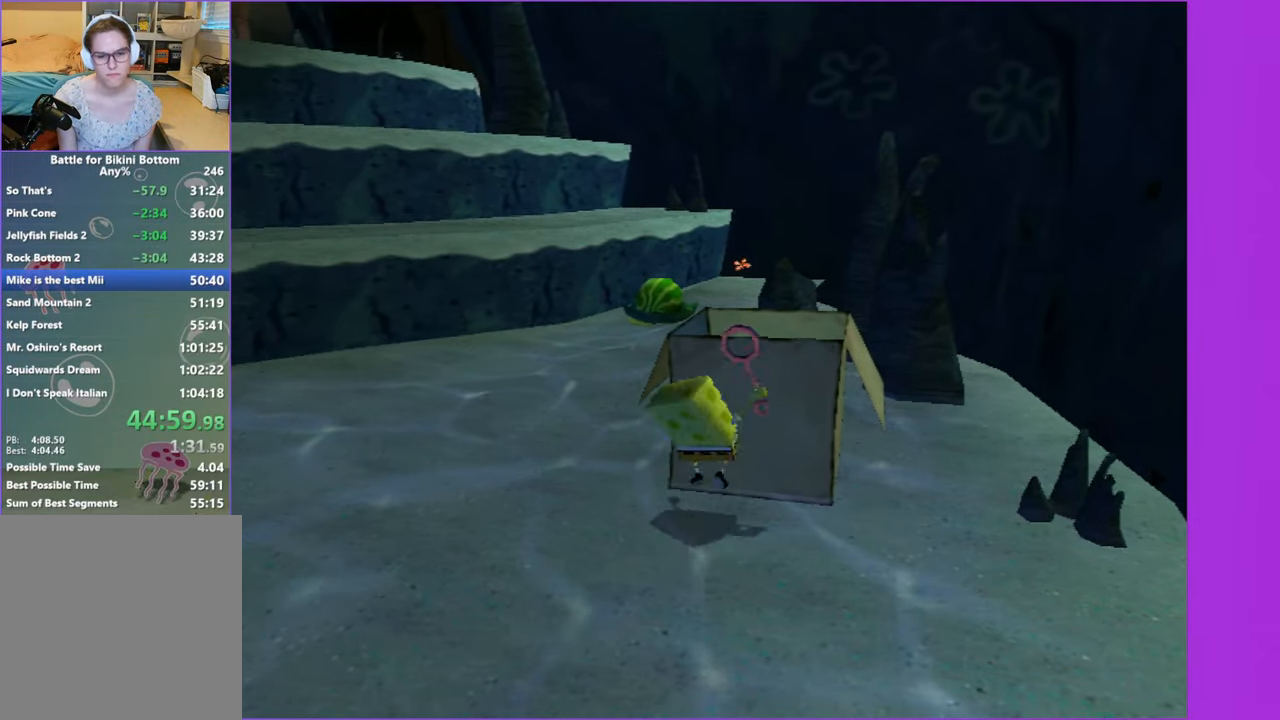
{"buttons": ["DPAD_RIGHT"], "left_stick": "center", "right_stick": "center", "events": []}
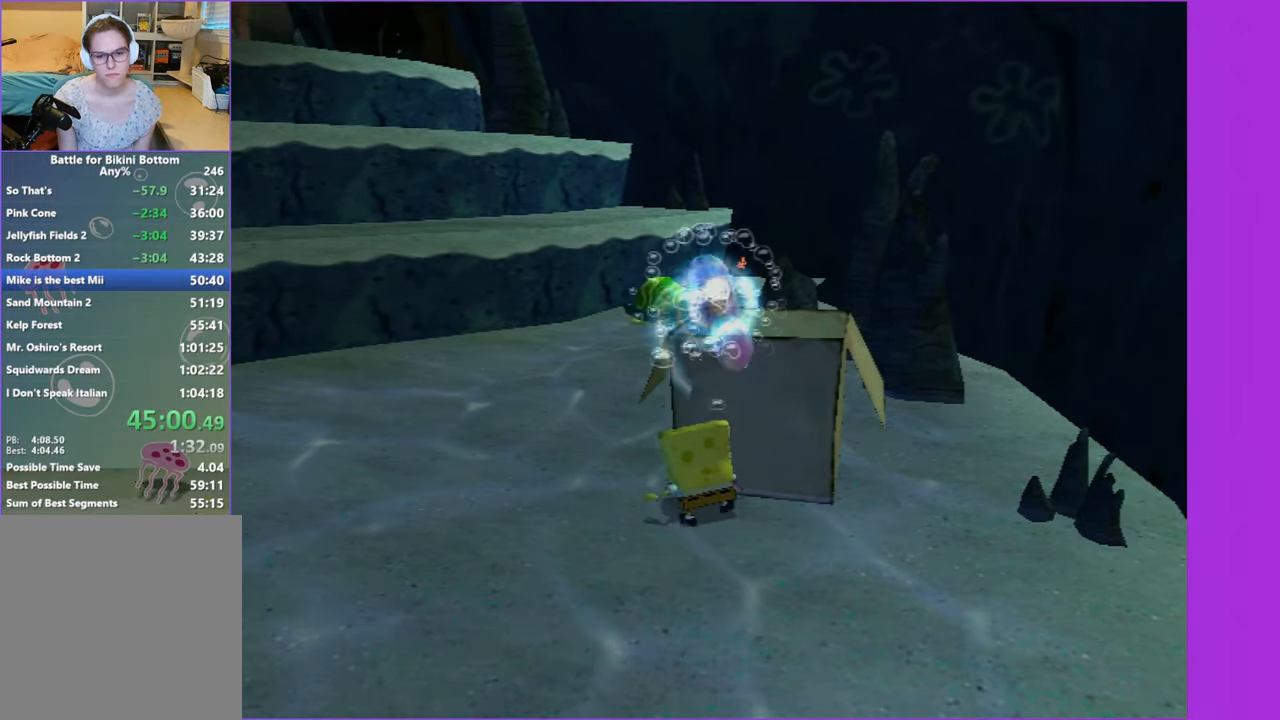
{"buttons": [], "left_stick": "center", "right_stick": "center", "events": [[266, "B", "down"], [266, "L2", "down"], [316, "DPAD_RIGHT", "up"], [333, "B", "up"], [366, "L2", "up"]]}